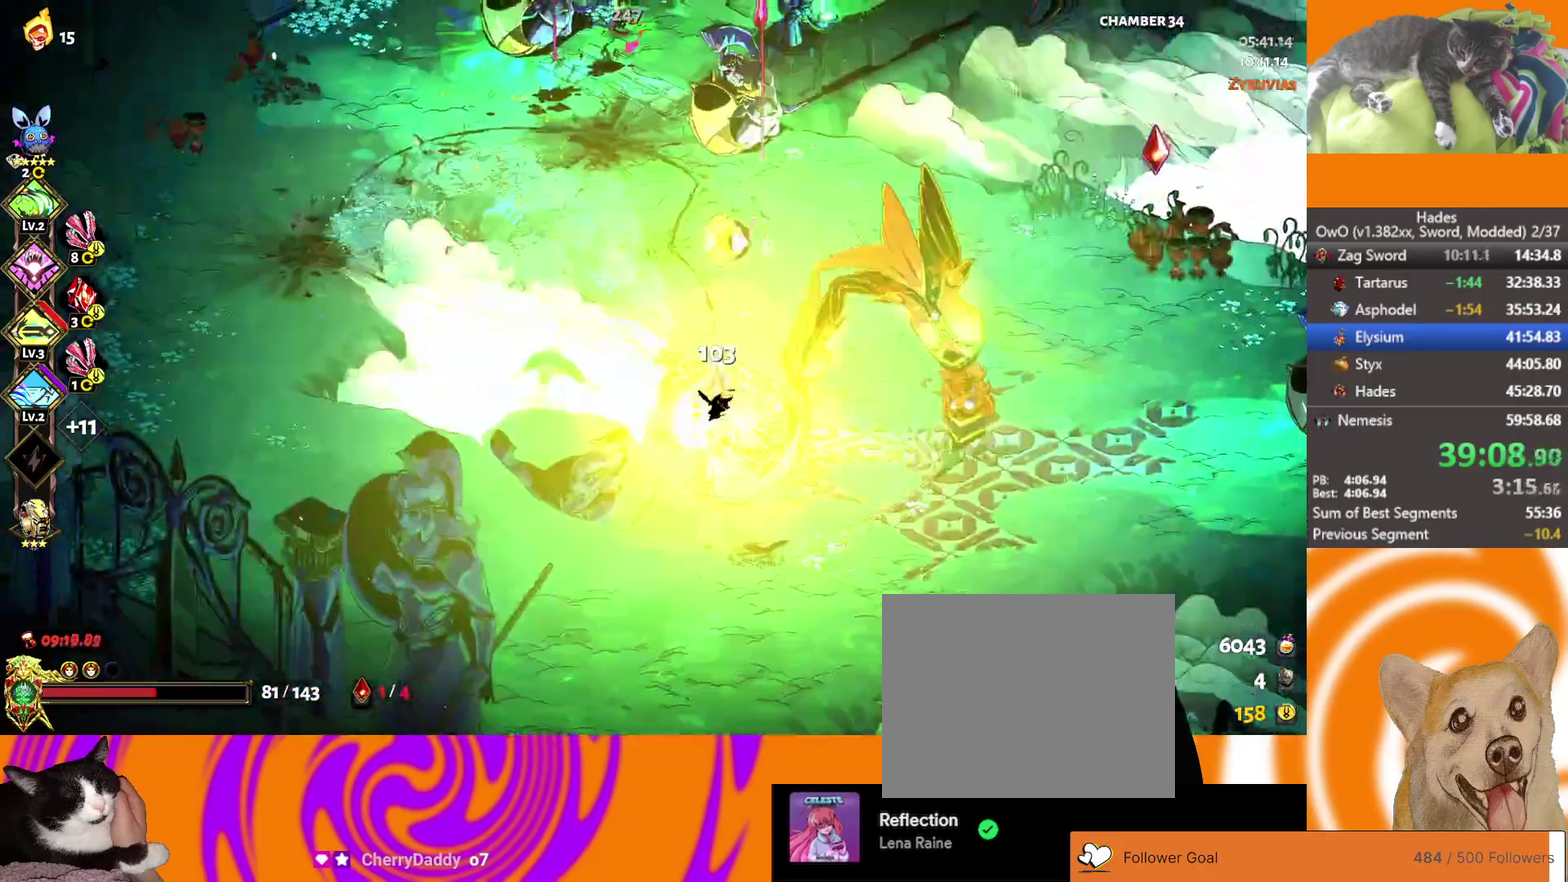
Gameplay with a controller (Xbox layout); each line is a JSON object with the inputs held at the frame after it. "events" lists button and stick changes between this image and that frame as [ms after this image, input, new state], when the widget could be followed in between.
{"buttons": [], "left_stick": "down-left", "right_stick": "center"}
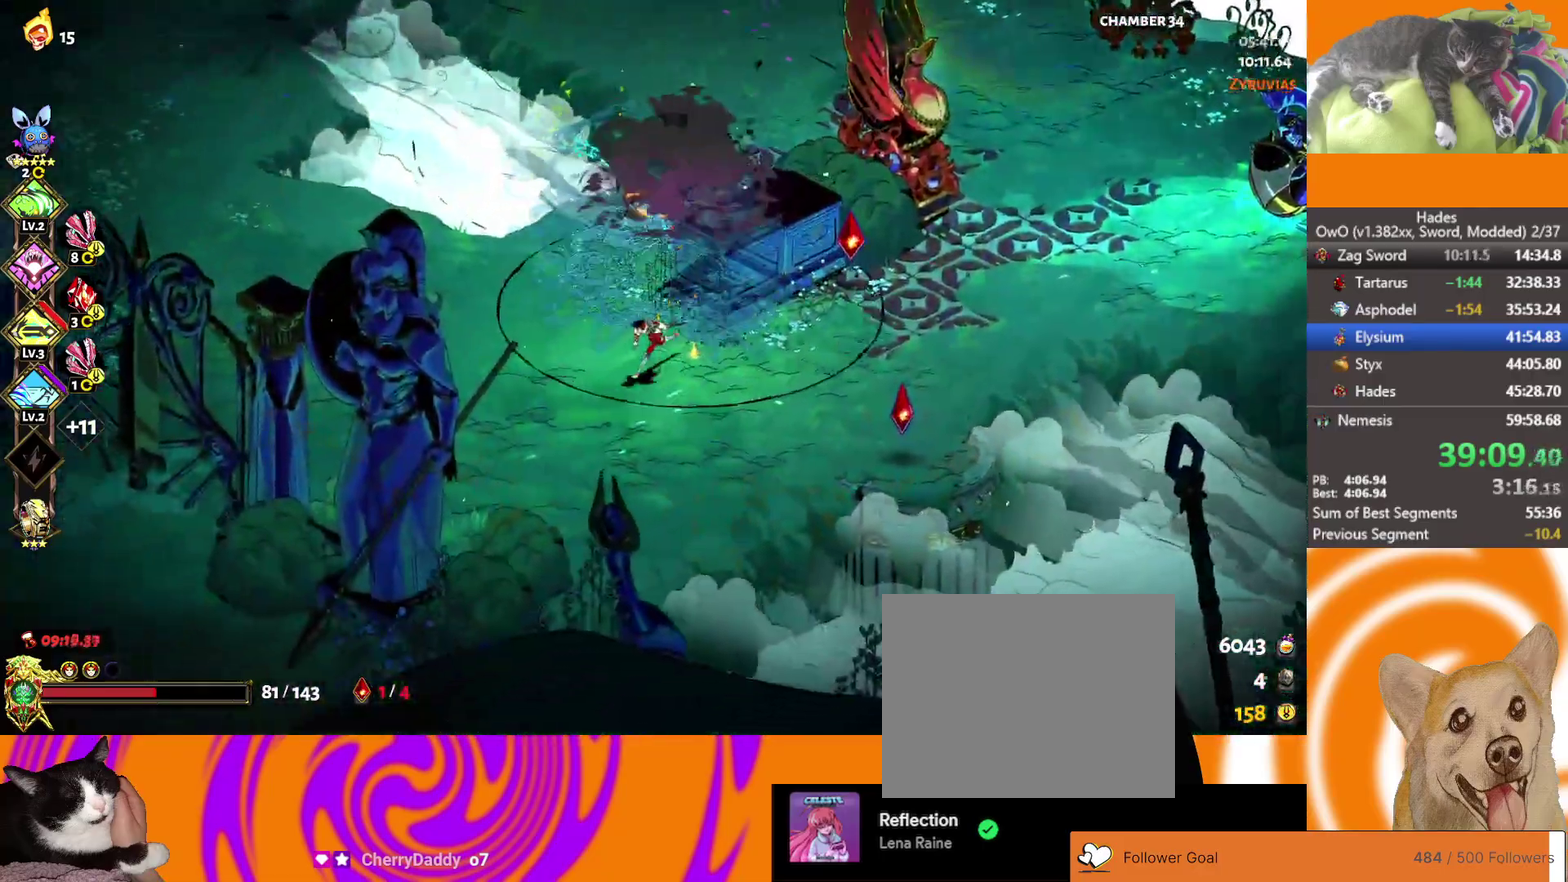
{"buttons": ["A"], "left_stick": "up-right", "right_stick": "center", "events": [[283, "left_stick", "up"], [350, "A", "down"], [433, "left_stick", "up-right"], [450, "A", "up"], [500, "A", "down"]]}
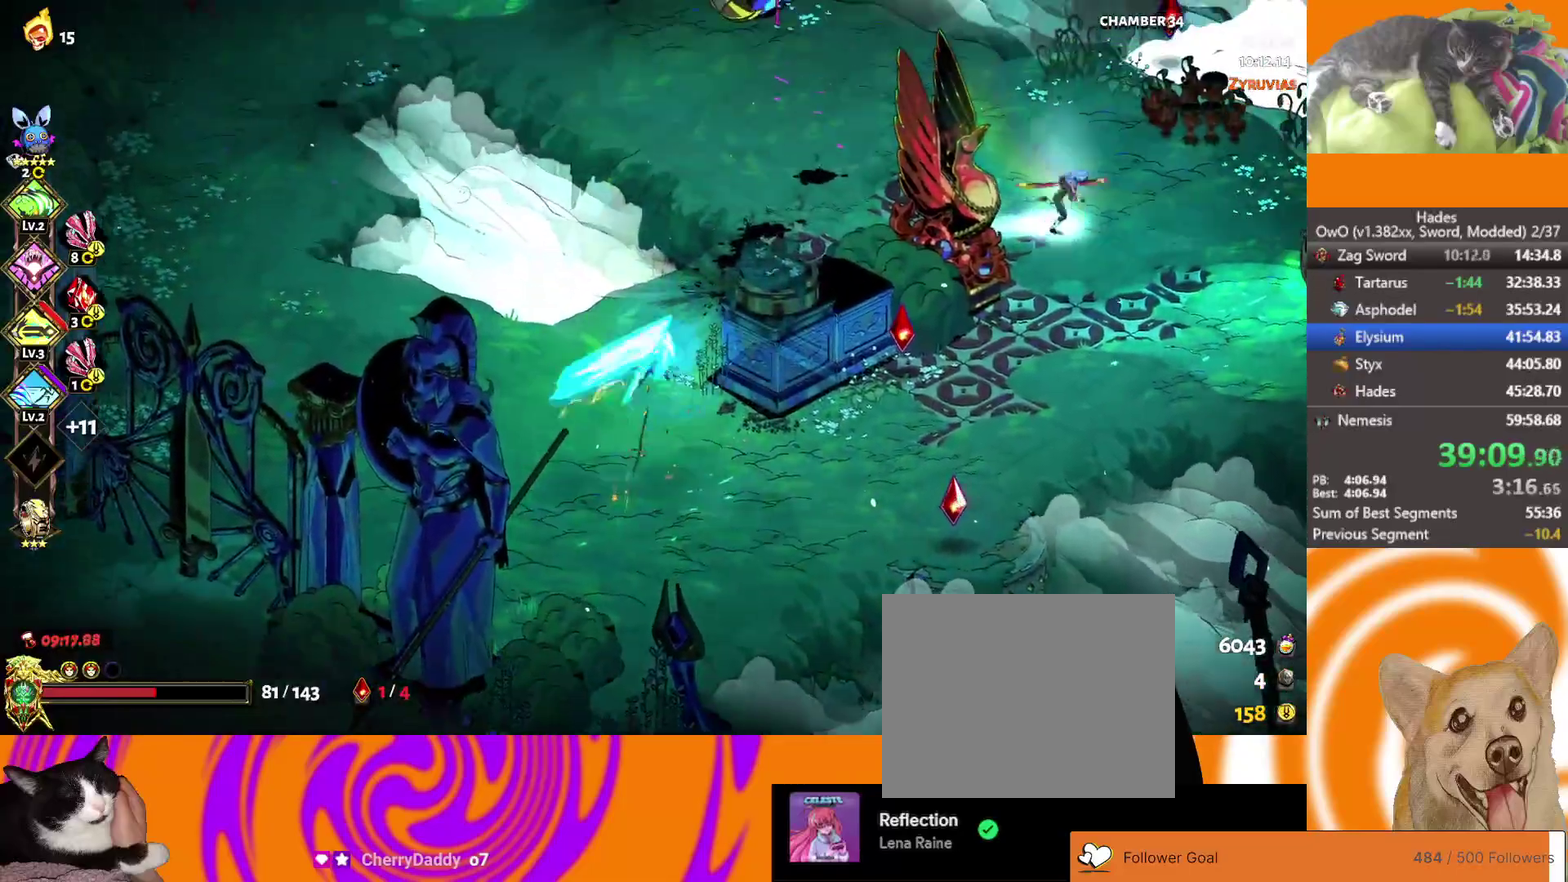
{"buttons": ["A", "X"], "left_stick": "down-right", "right_stick": "center", "events": [[67, "left_stick", "right"], [100, "A", "up"], [200, "A", "down"], [300, "A", "up"], [367, "A", "down"], [433, "X", "down"], [433, "left_stick", "down-right"]]}
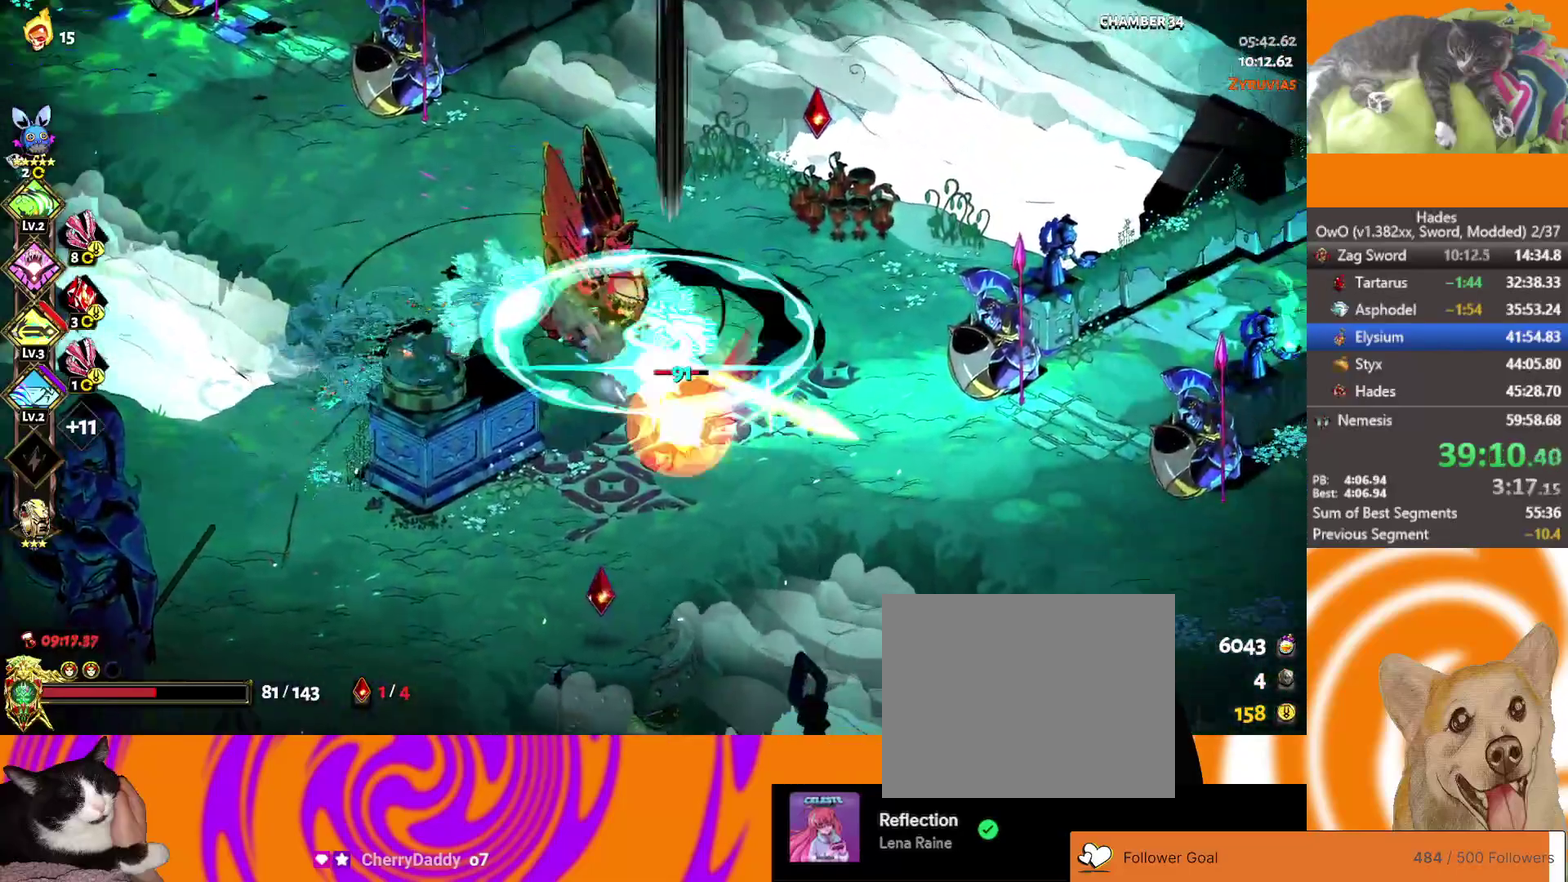
{"buttons": ["L2"], "left_stick": "left", "right_stick": "center", "events": [[33, "left_stick", "down"], [50, "A", "up"], [67, "X", "up"], [100, "A", "down"], [133, "X", "down"], [200, "A", "up"], [217, "X", "up"], [233, "left_stick", "down-left"], [250, "L2", "down"], [383, "L2", "up"], [450, "L2", "down"], [467, "left_stick", "left"]]}
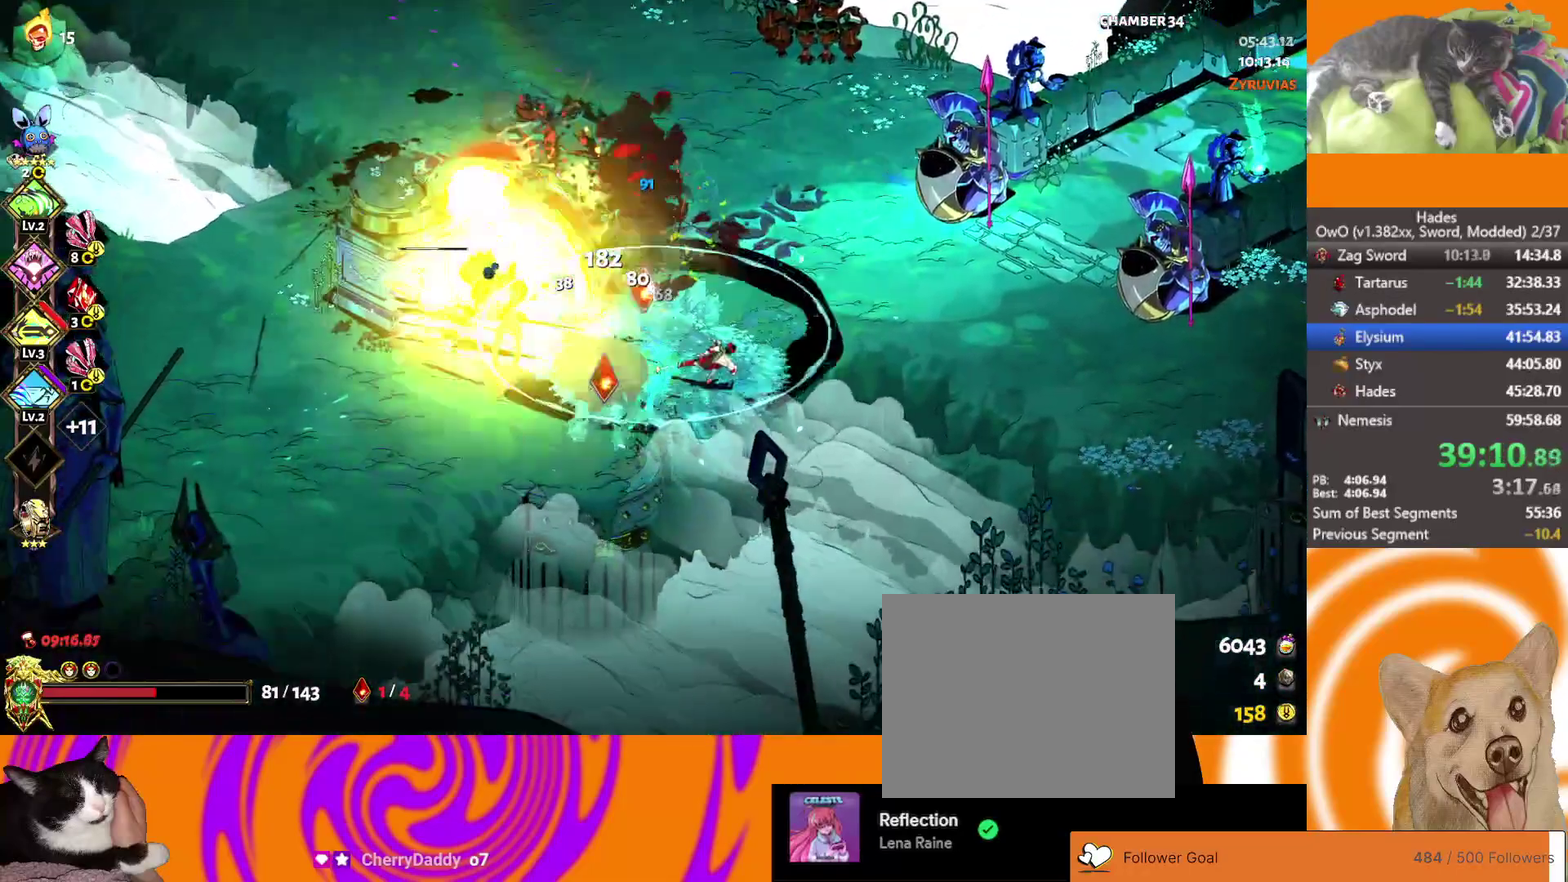
{"buttons": ["A"], "left_stick": "left", "right_stick": "center", "events": [[100, "L2", "up"], [367, "A", "down"]]}
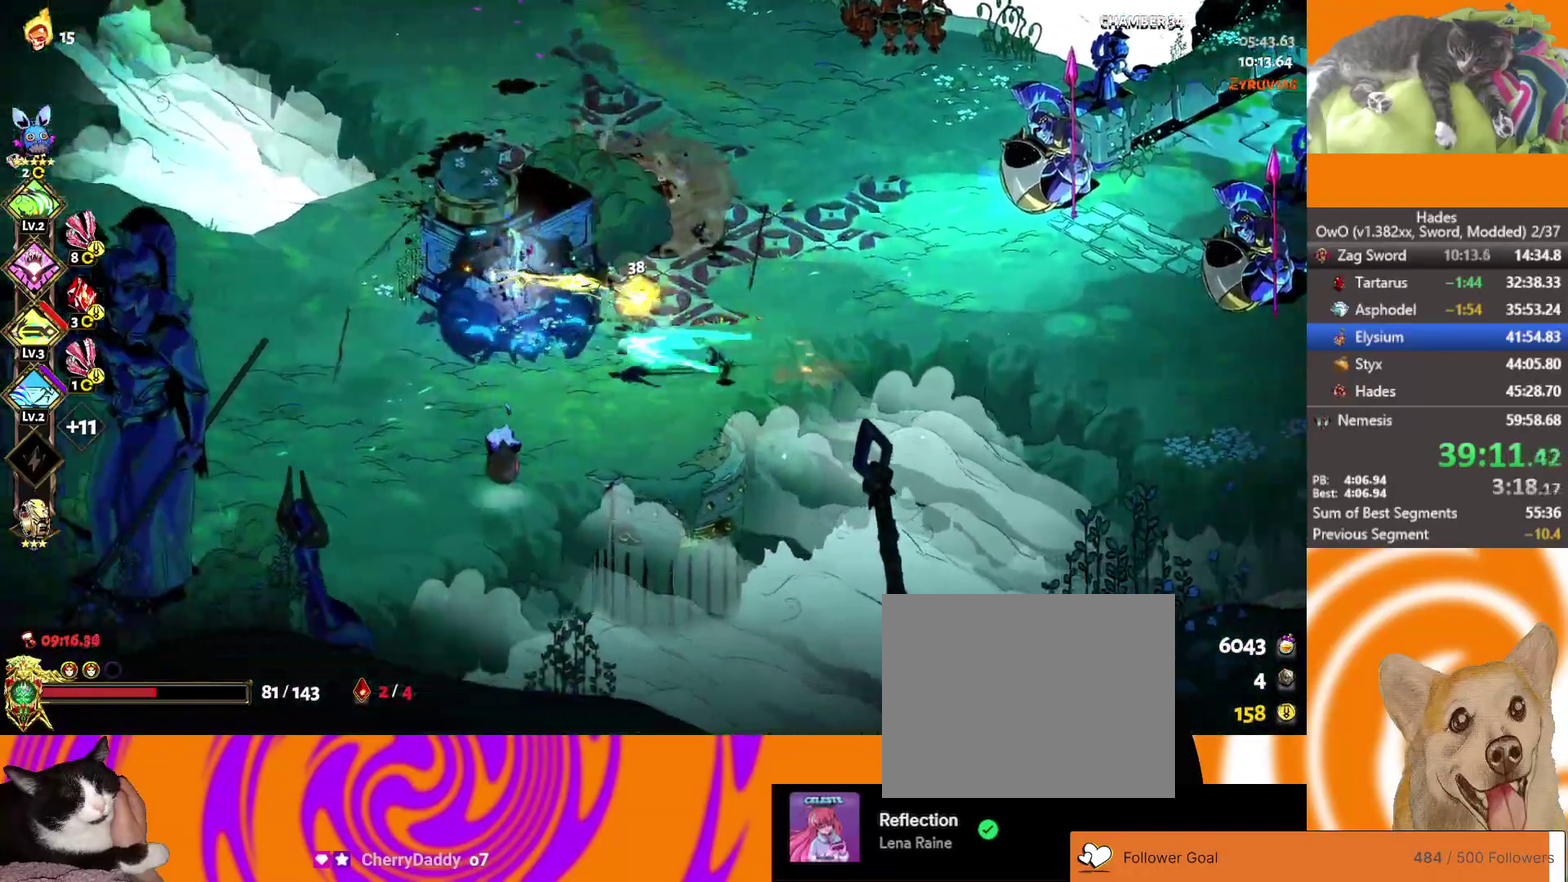
{"buttons": ["A"], "left_stick": "left", "right_stick": "center", "events": [[17, "A", "up"], [17, "left_stick", "down-left"], [83, "A", "down"], [117, "X", "down"], [267, "X", "up"], [283, "A", "up"], [333, "A", "down"], [417, "A", "up"], [467, "left_stick", "left"], [500, "A", "down"]]}
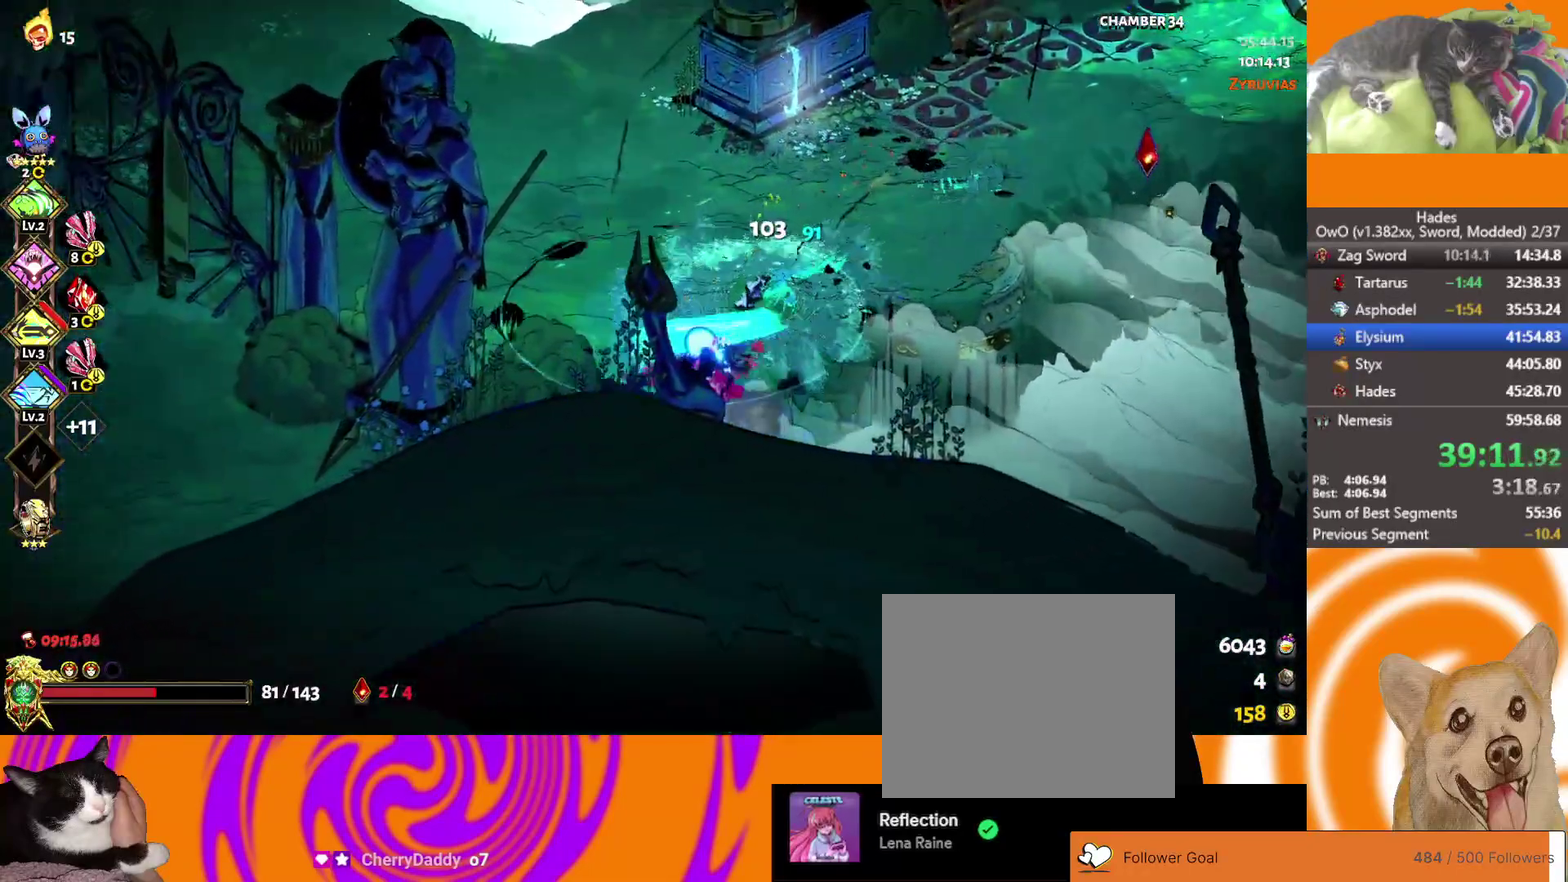
{"buttons": [], "left_stick": "up", "right_stick": "center", "events": [[67, "A", "up"], [167, "A", "down"], [267, "A", "up"], [317, "left_stick", "up-left"], [500, "left_stick", "up"]]}
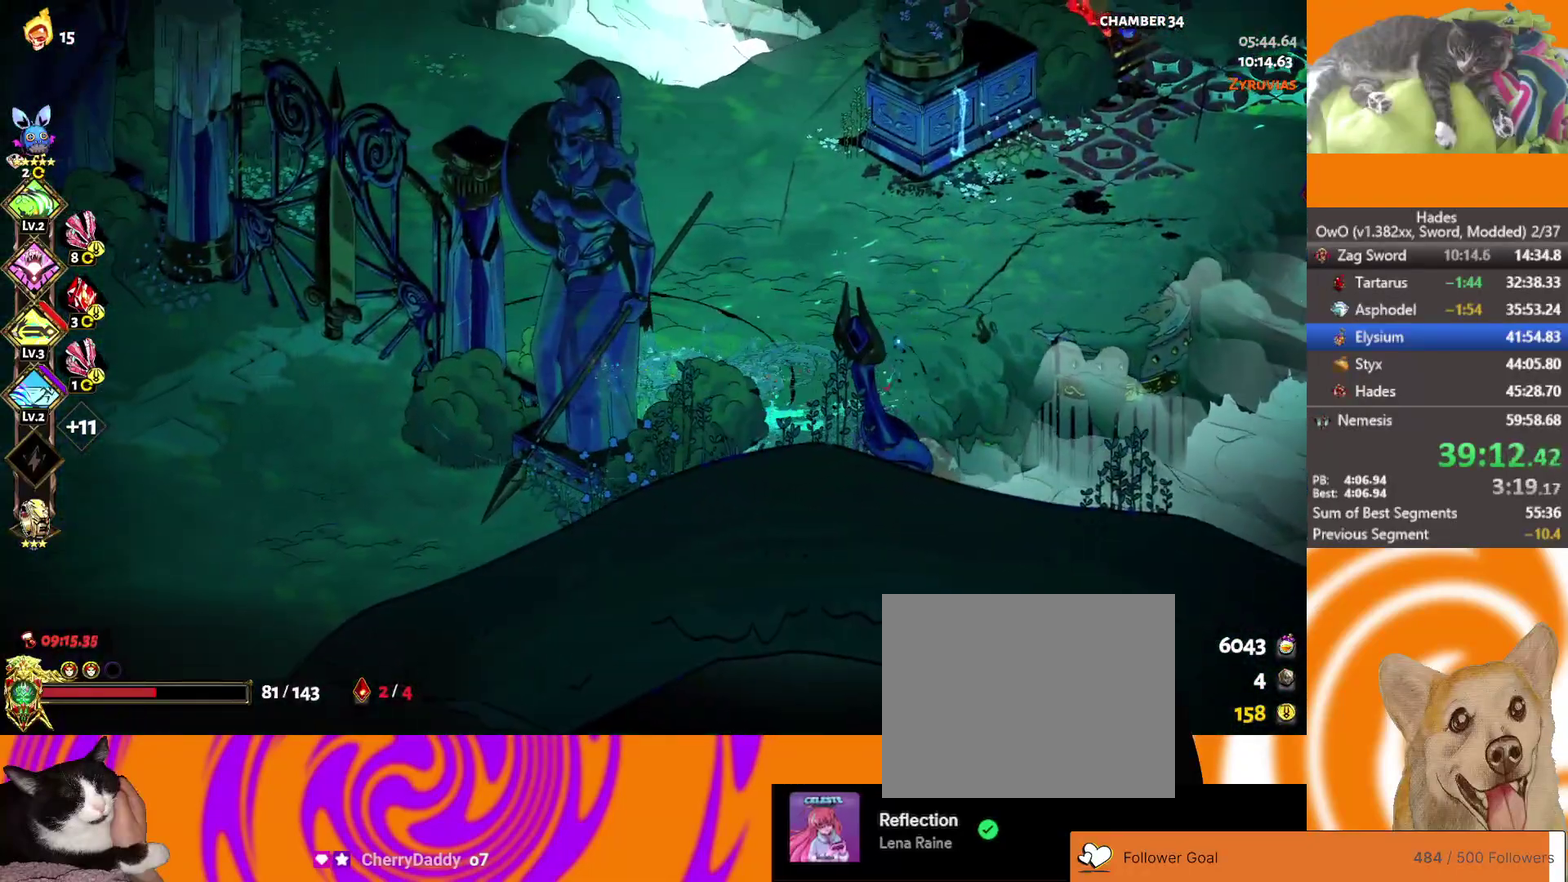
{"buttons": [], "left_stick": "up-right", "right_stick": "center", "events": [[100, "L2", "down"], [233, "L2", "up"], [317, "L2", "down"], [450, "L2", "up"], [500, "left_stick", "up-right"]]}
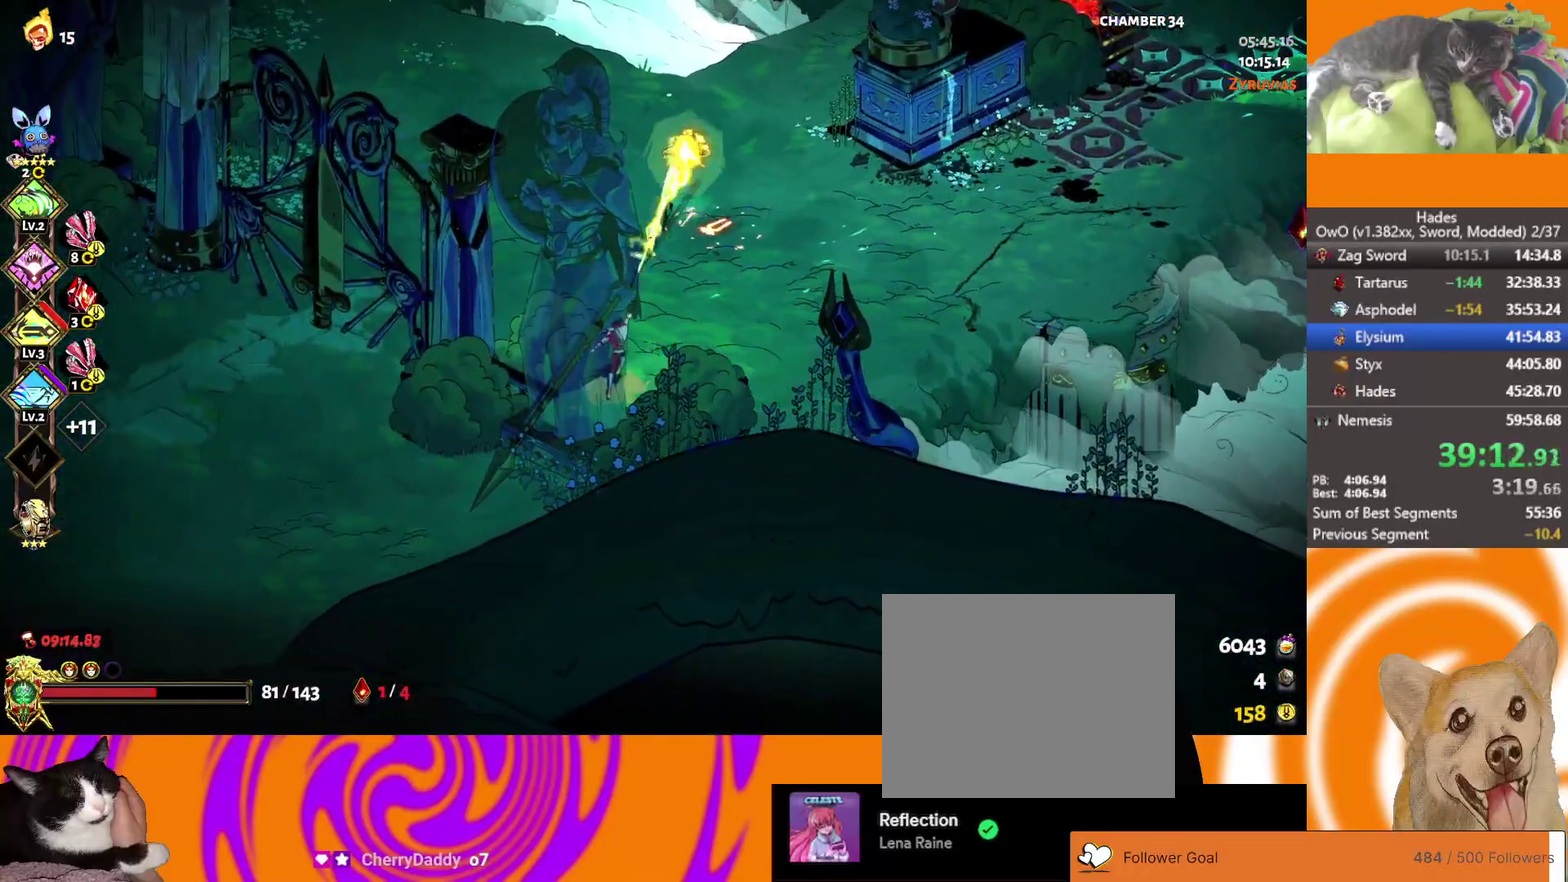
{"buttons": [], "left_stick": "center", "right_stick": "center"}
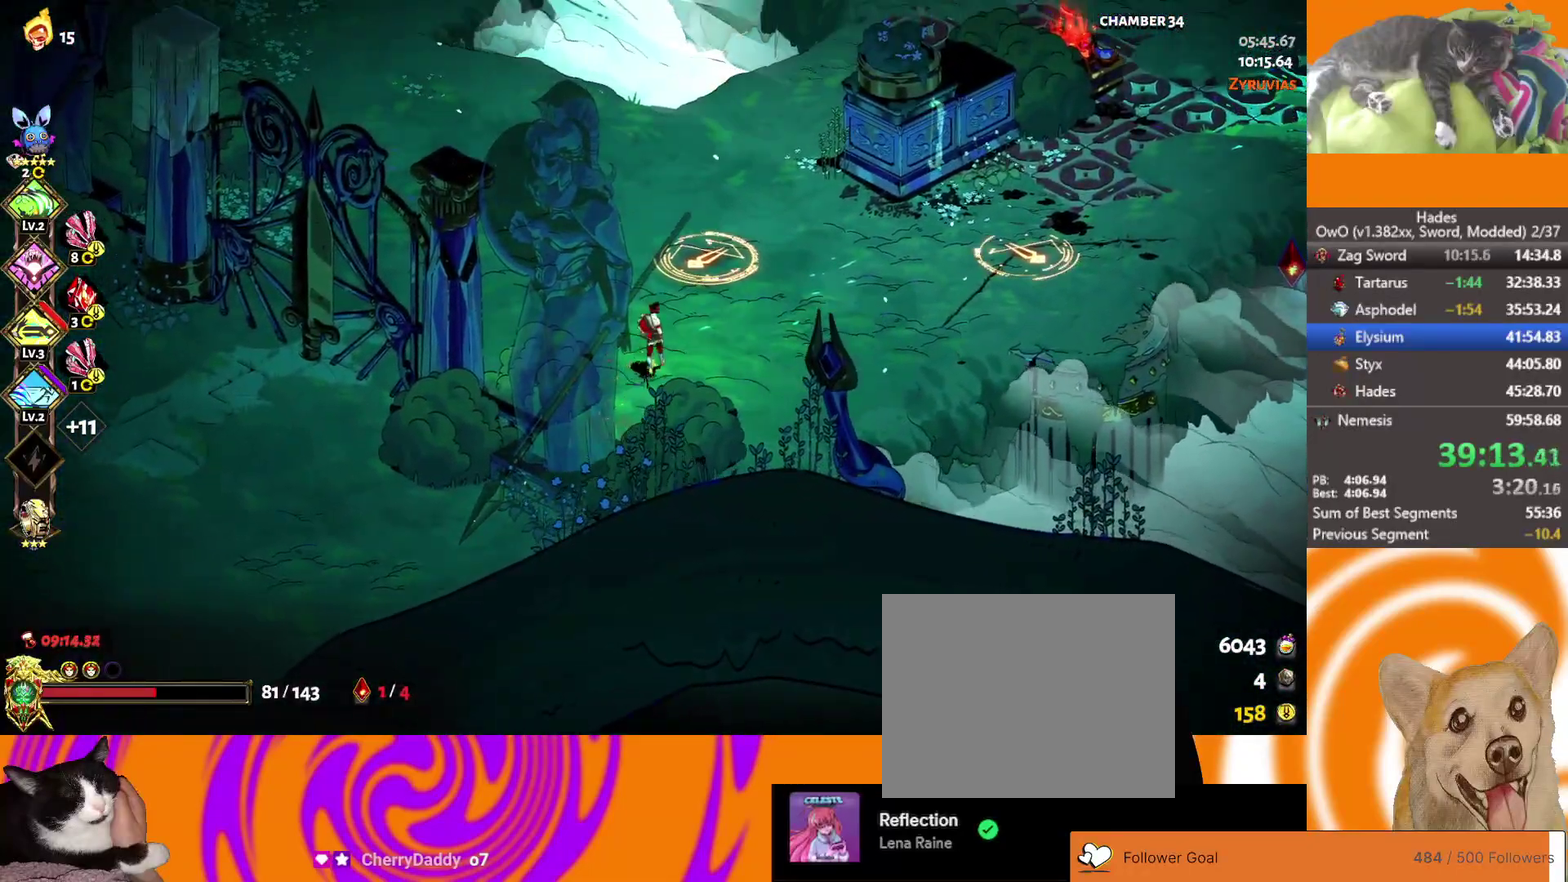
{"buttons": [], "left_stick": "up-right", "right_stick": "center"}
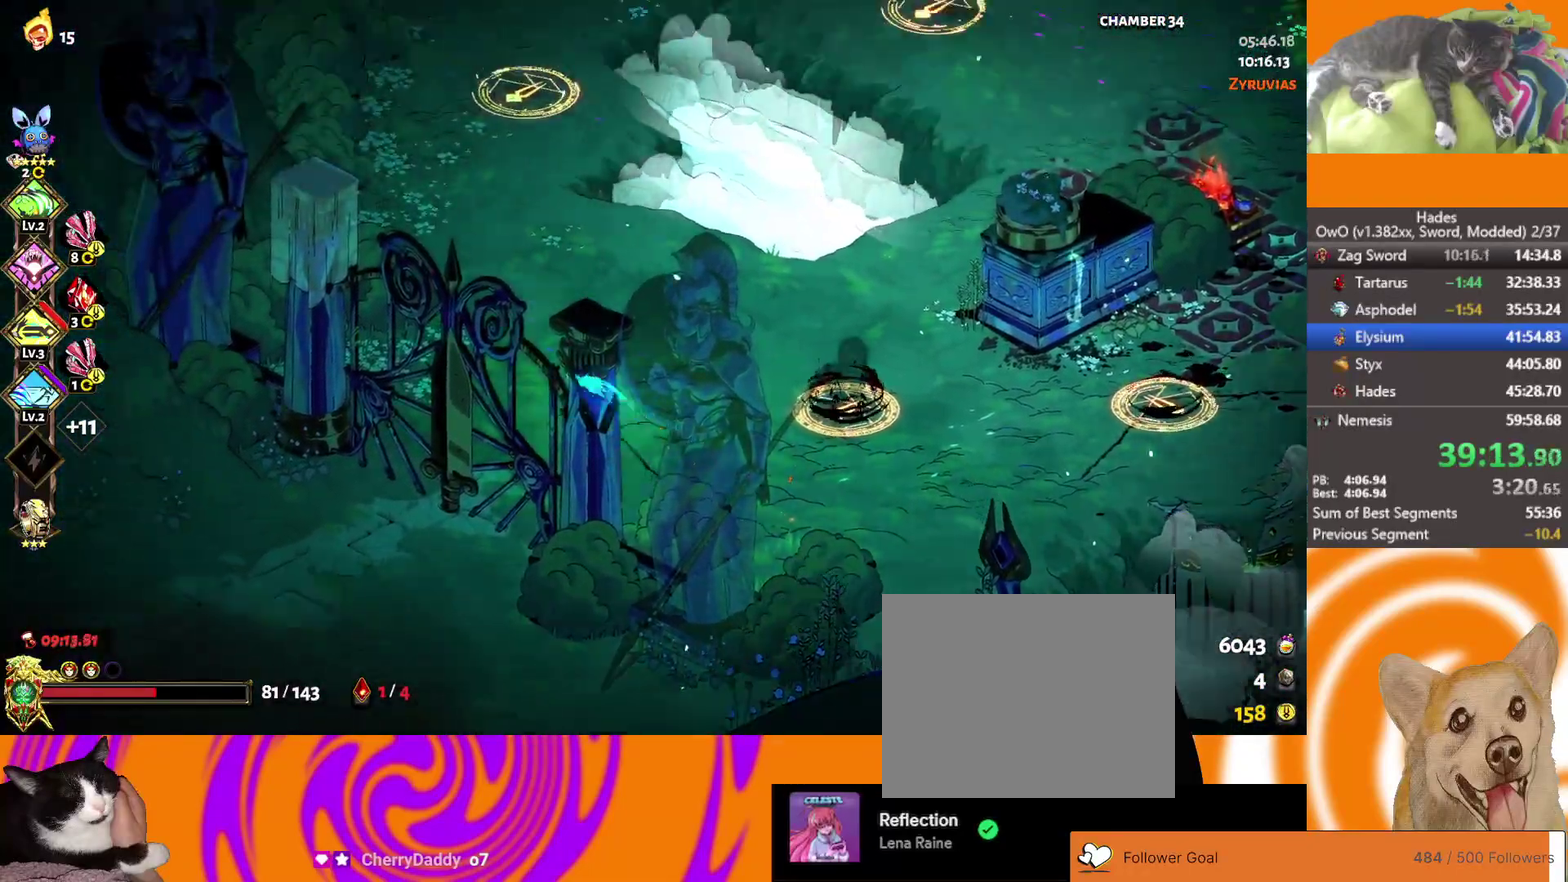
{"buttons": [], "left_stick": "right", "right_stick": "center", "events": [[33, "left_stick", "right"], [133, "A", "down"], [150, "X", "down"], [283, "A", "up"], [283, "X", "up"], [333, "A", "down"], [333, "X", "down"], [450, "A", "up"], [450, "X", "up"]]}
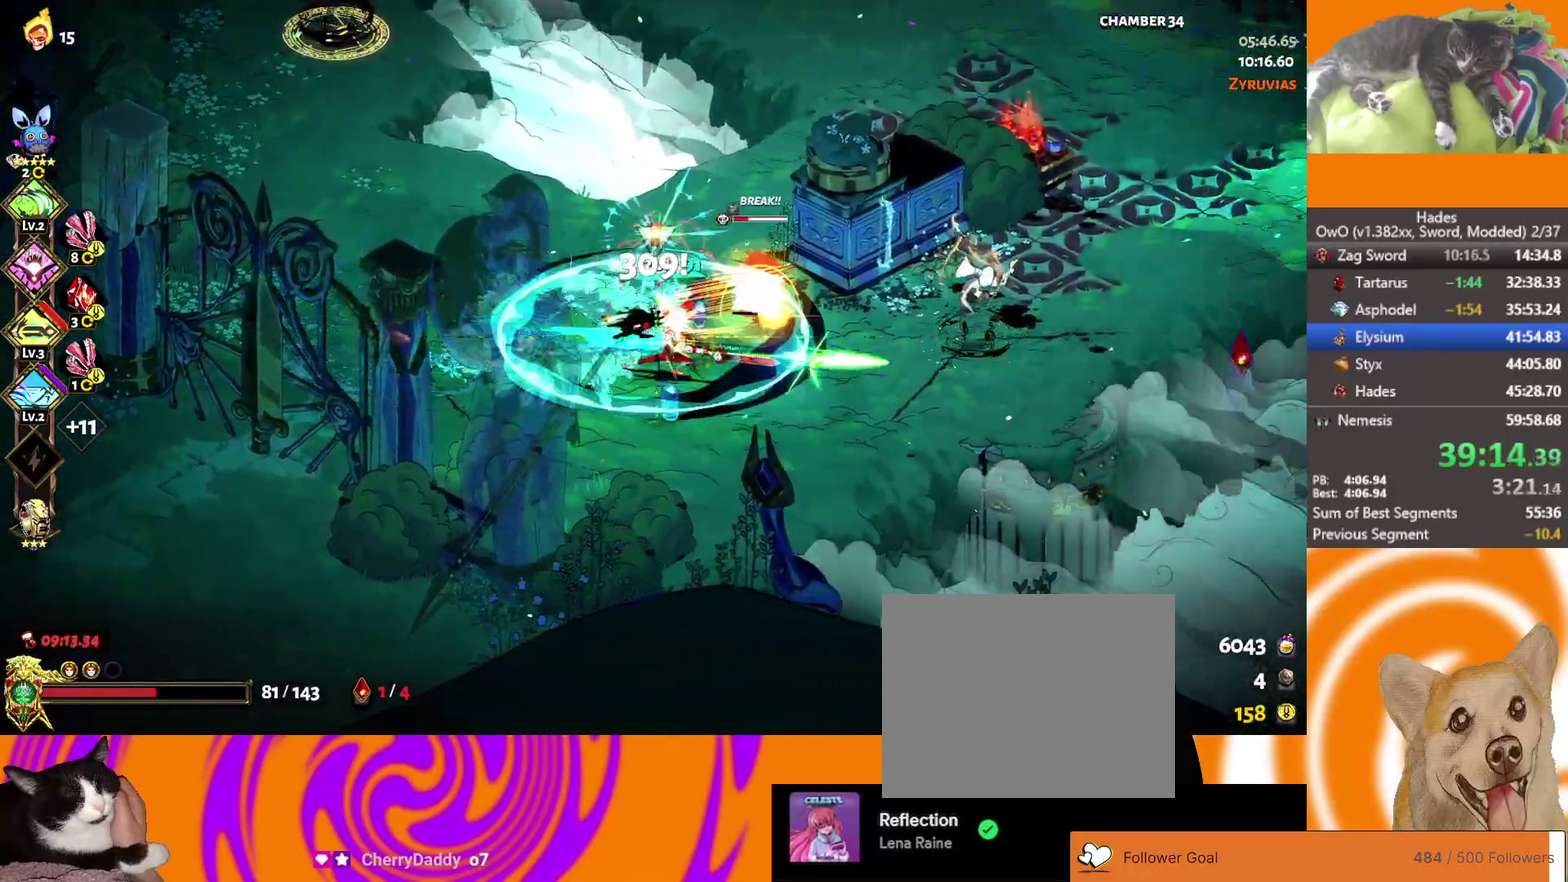
{"buttons": ["R1"], "left_stick": "up-right", "right_stick": "center", "events": [[33, "A", "down"], [33, "X", "down"], [117, "A", "up"], [117, "X", "up"], [150, "R1", "down"], [250, "R1", "up"], [317, "R1", "down"], [400, "left_stick", "up-right"]]}
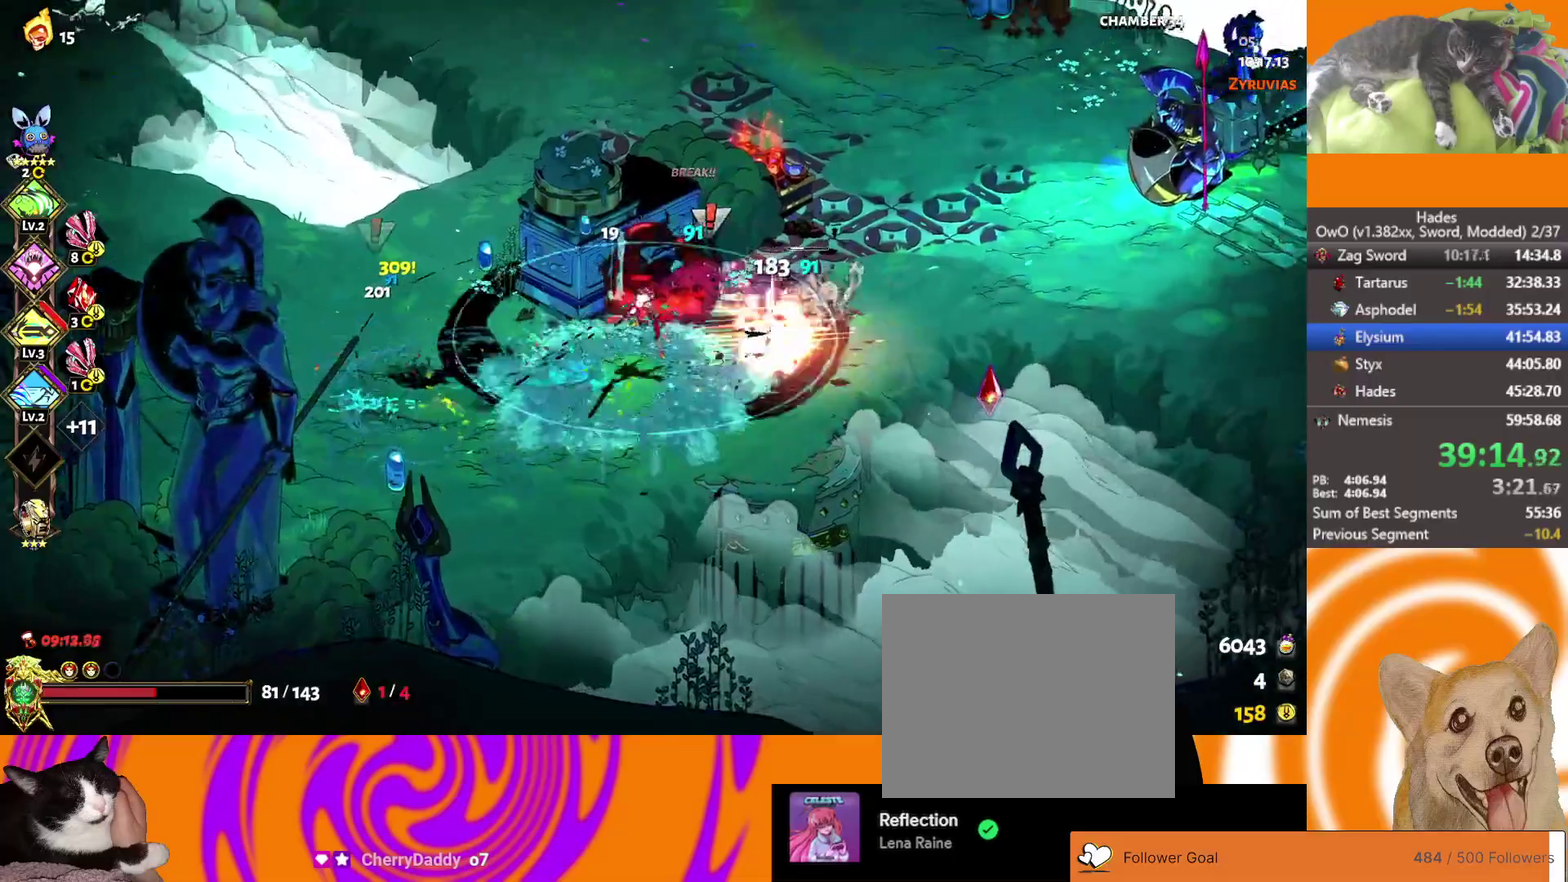
{"buttons": ["A"], "left_stick": "up-left", "right_stick": "center", "events": [[150, "R1", "up"], [183, "left_stick", "up"], [250, "A", "down"], [283, "left_stick", "up-left"], [367, "A", "up"], [467, "A", "down"]]}
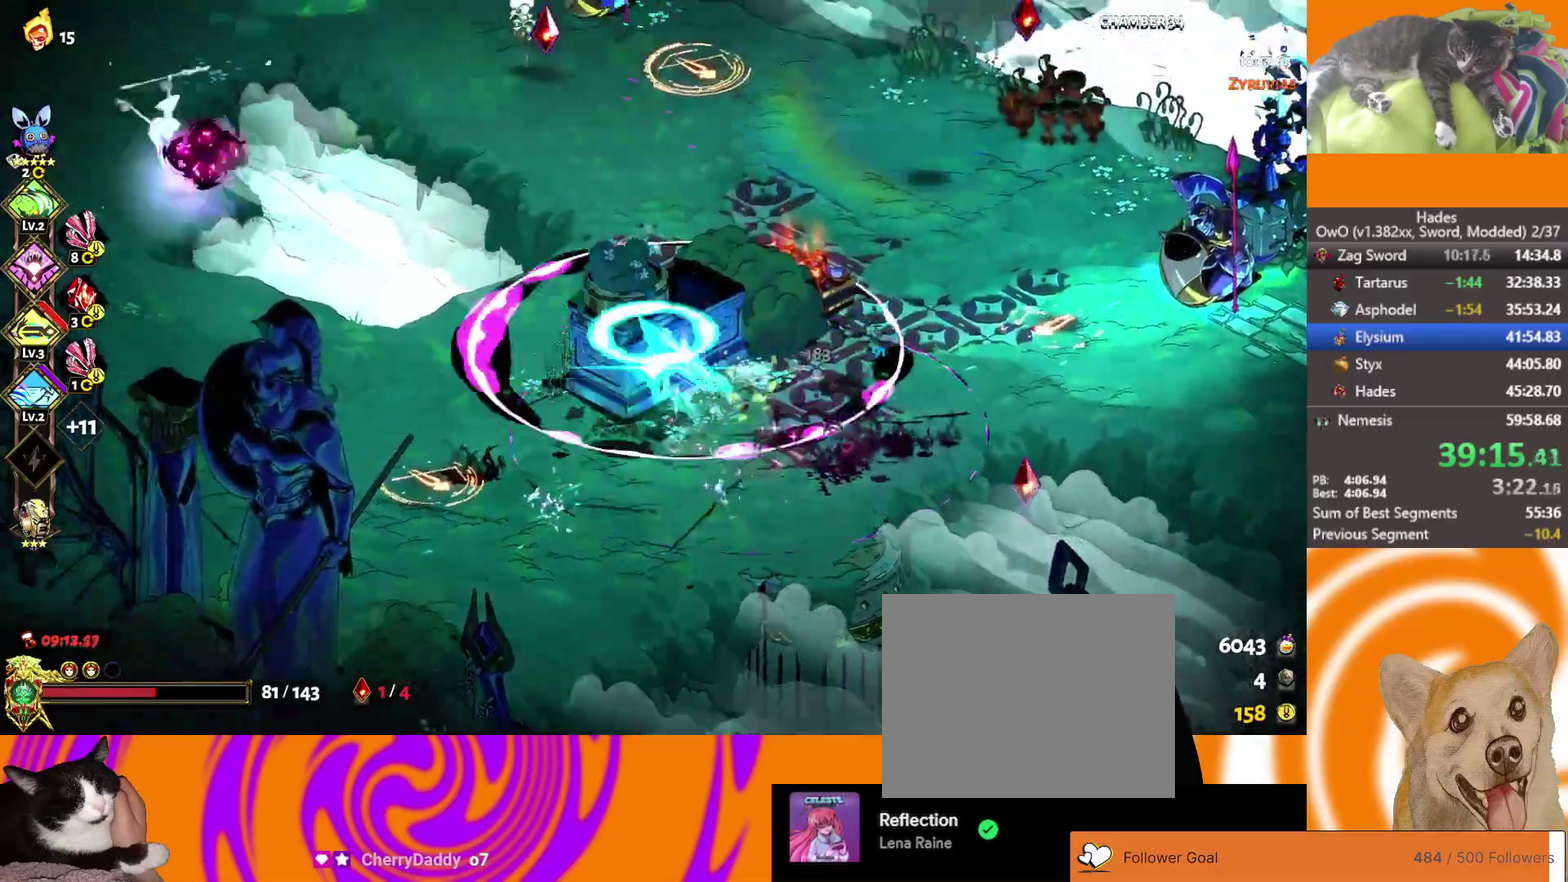
{"buttons": ["A"], "left_stick": "left", "right_stick": "center", "events": [[33, "A", "up"], [133, "left_stick", "up"], [233, "A", "down"], [233, "X", "down"], [350, "X", "up"], [367, "A", "up"], [367, "left_stick", "up-left"], [433, "left_stick", "left"], [467, "A", "down"]]}
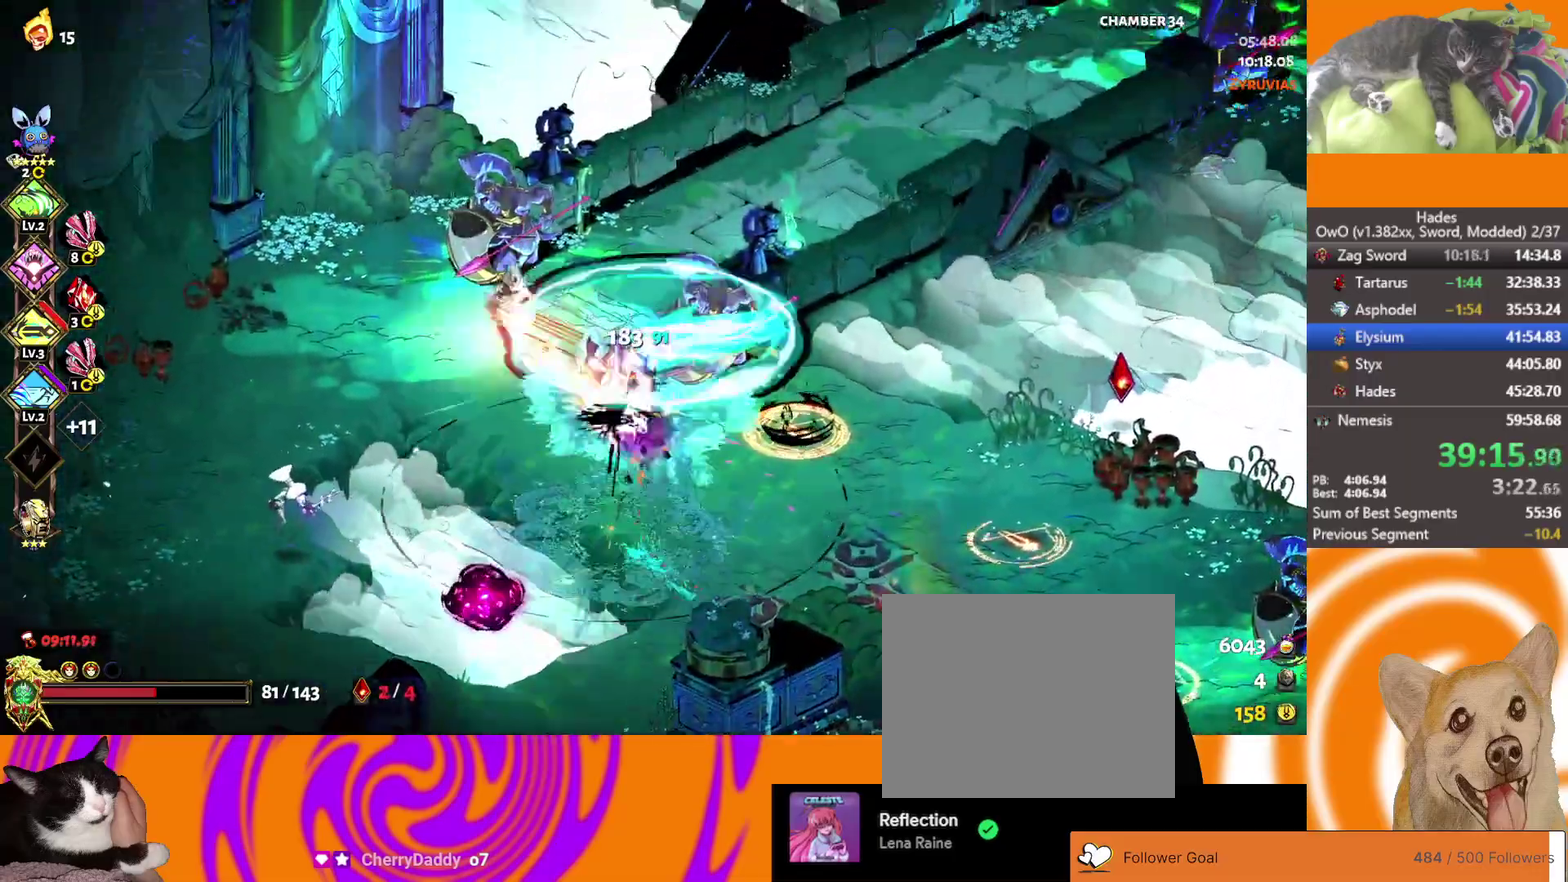
{"buttons": ["X"], "left_stick": "down-left", "right_stick": "center", "events": [[83, "A", "up"], [233, "A", "down"], [250, "left_stick", "down-left"], [383, "X", "down"], [450, "A", "up"]]}
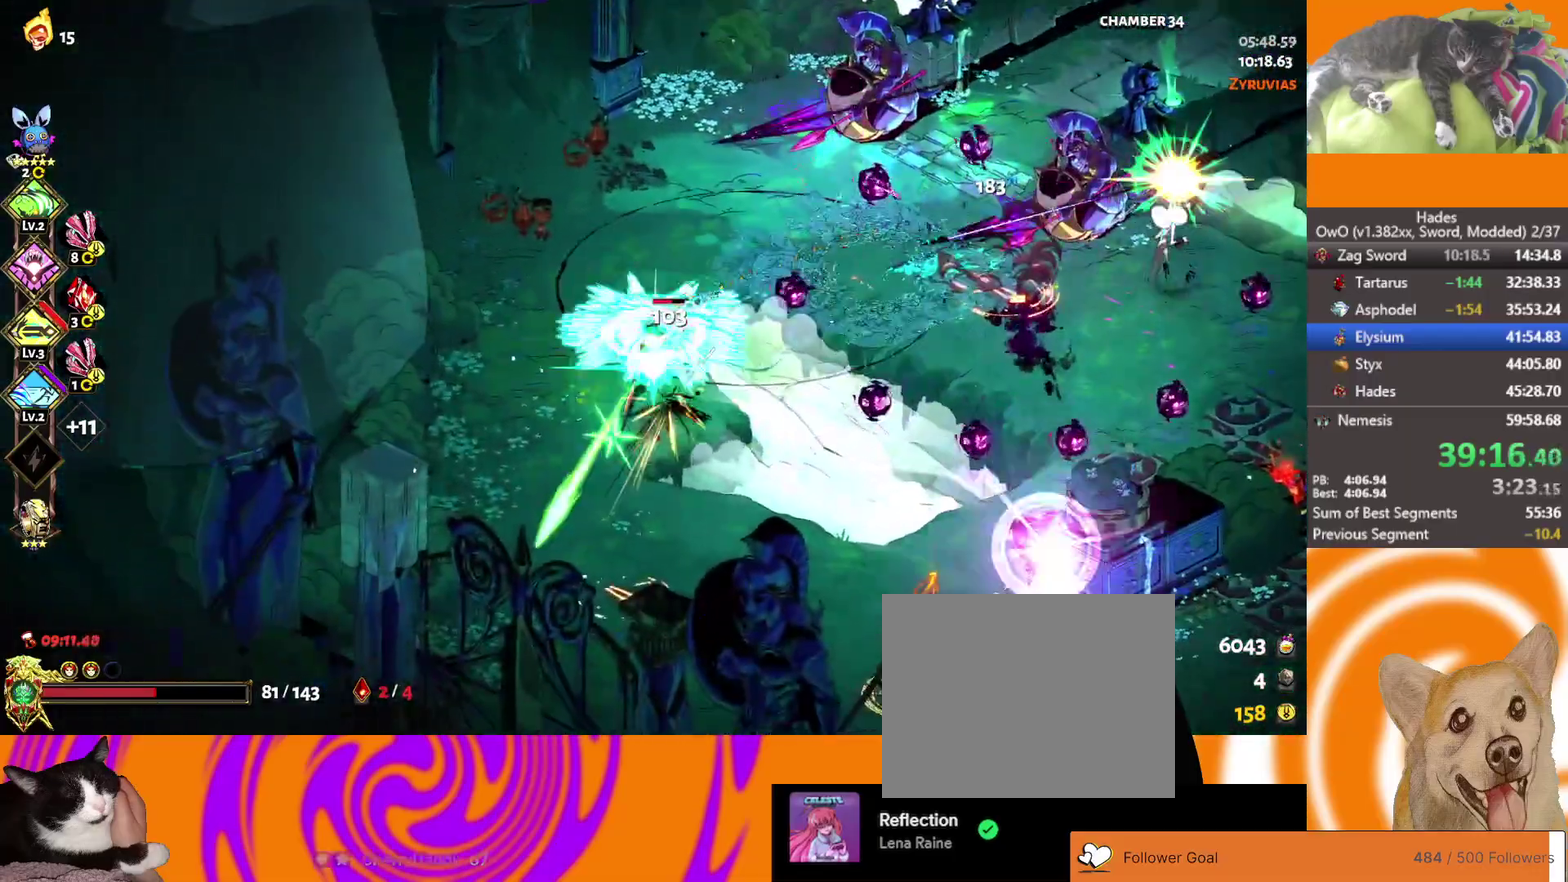
{"buttons": [], "left_stick": "down-right", "right_stick": "center", "events": [[17, "X", "up"], [50, "L2", "down"], [50, "left_stick", "down"], [167, "L2", "up"], [167, "left_stick", "down-right"], [250, "L2", "down"], [367, "A", "down"], [367, "L2", "up"], [467, "A", "up"]]}
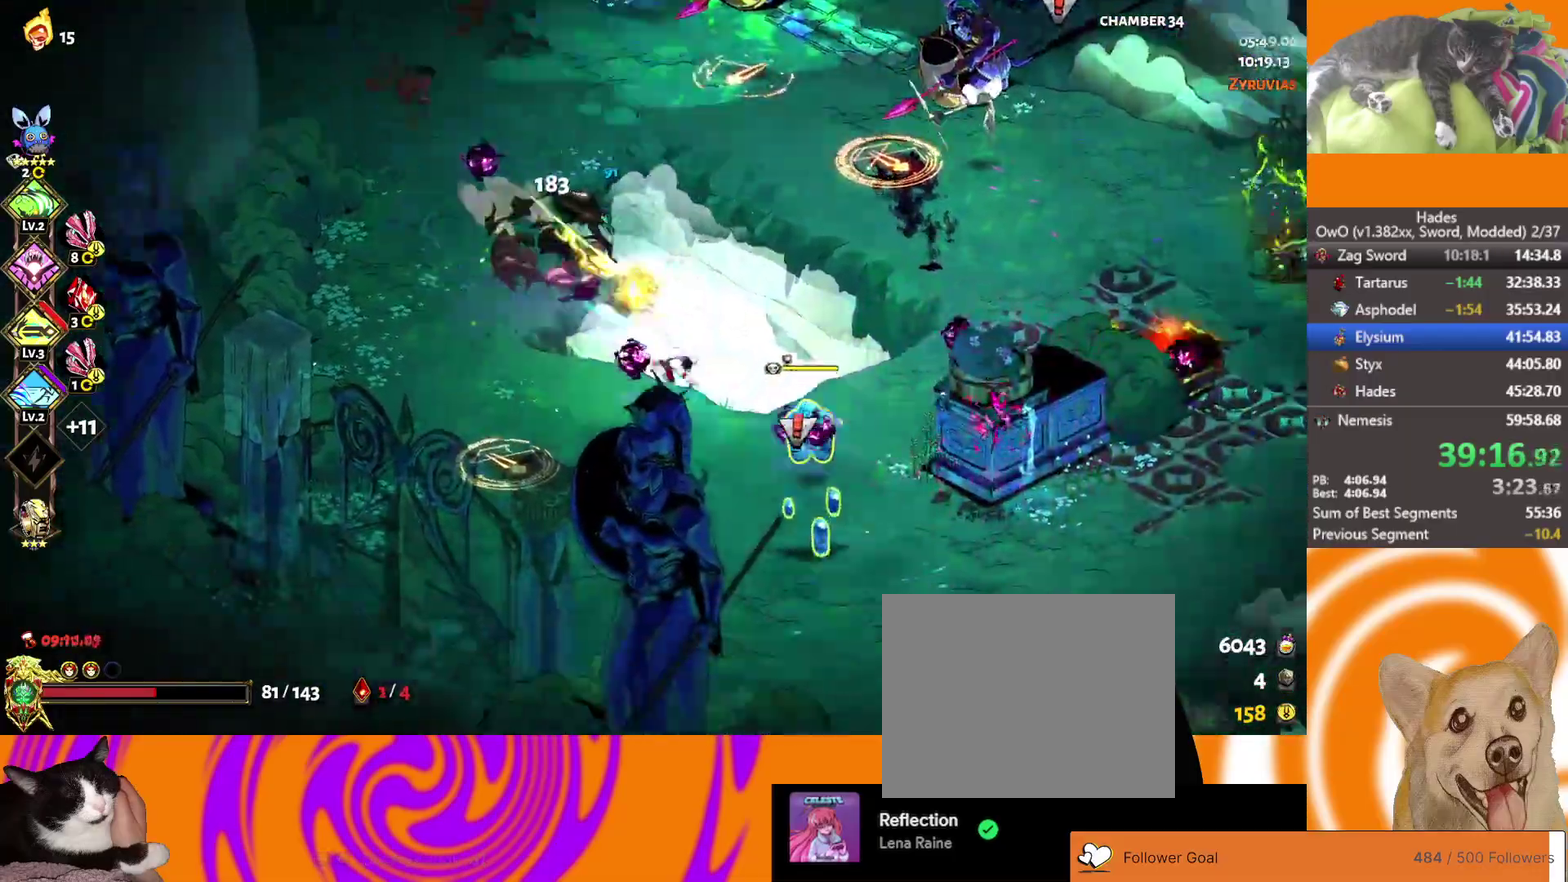
{"buttons": ["A", "X"], "left_stick": "up", "right_stick": "center", "events": [[117, "A", "down"], [150, "X", "down"], [267, "A", "up"], [300, "X", "up"], [300, "left_stick", "right"], [367, "left_stick", "up-right"], [417, "A", "down"], [433, "X", "down"], [433, "left_stick", "up"]]}
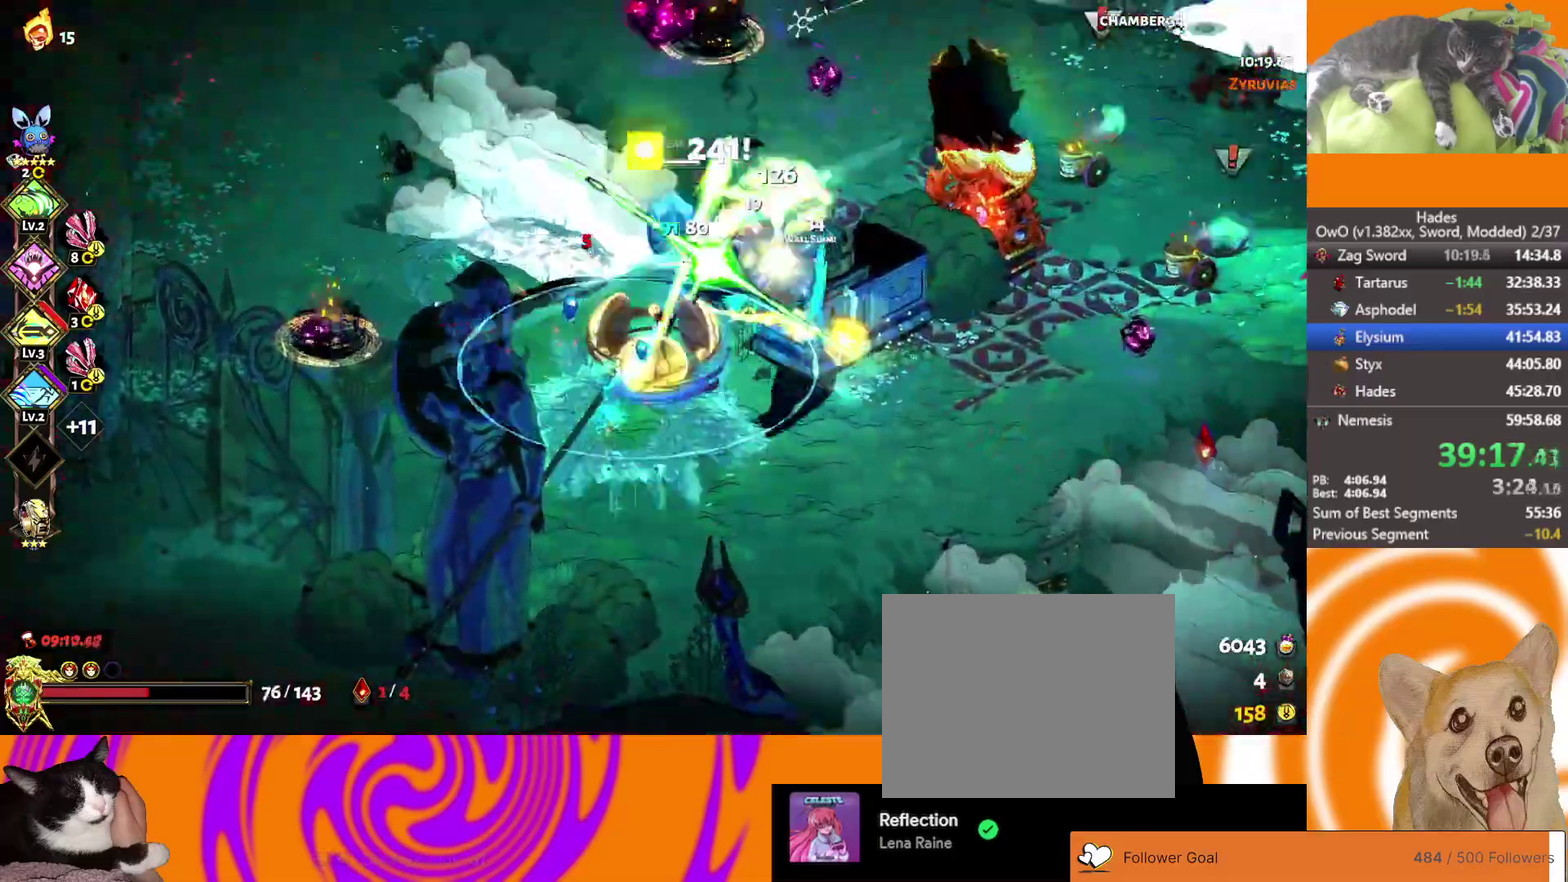
{"buttons": ["A", "X"], "left_stick": "left", "right_stick": "center", "events": [[50, "left_stick", "up-right"], [100, "A", "up"], [100, "X", "up"], [150, "left_stick", "right"], [167, "A", "down"], [183, "X", "down"], [250, "left_stick", "up-right"], [300, "X", "up"], [317, "A", "up"], [333, "left_stick", "up"], [383, "left_stick", "up-left"], [450, "left_stick", "left"], [483, "A", "down"], [483, "X", "down"]]}
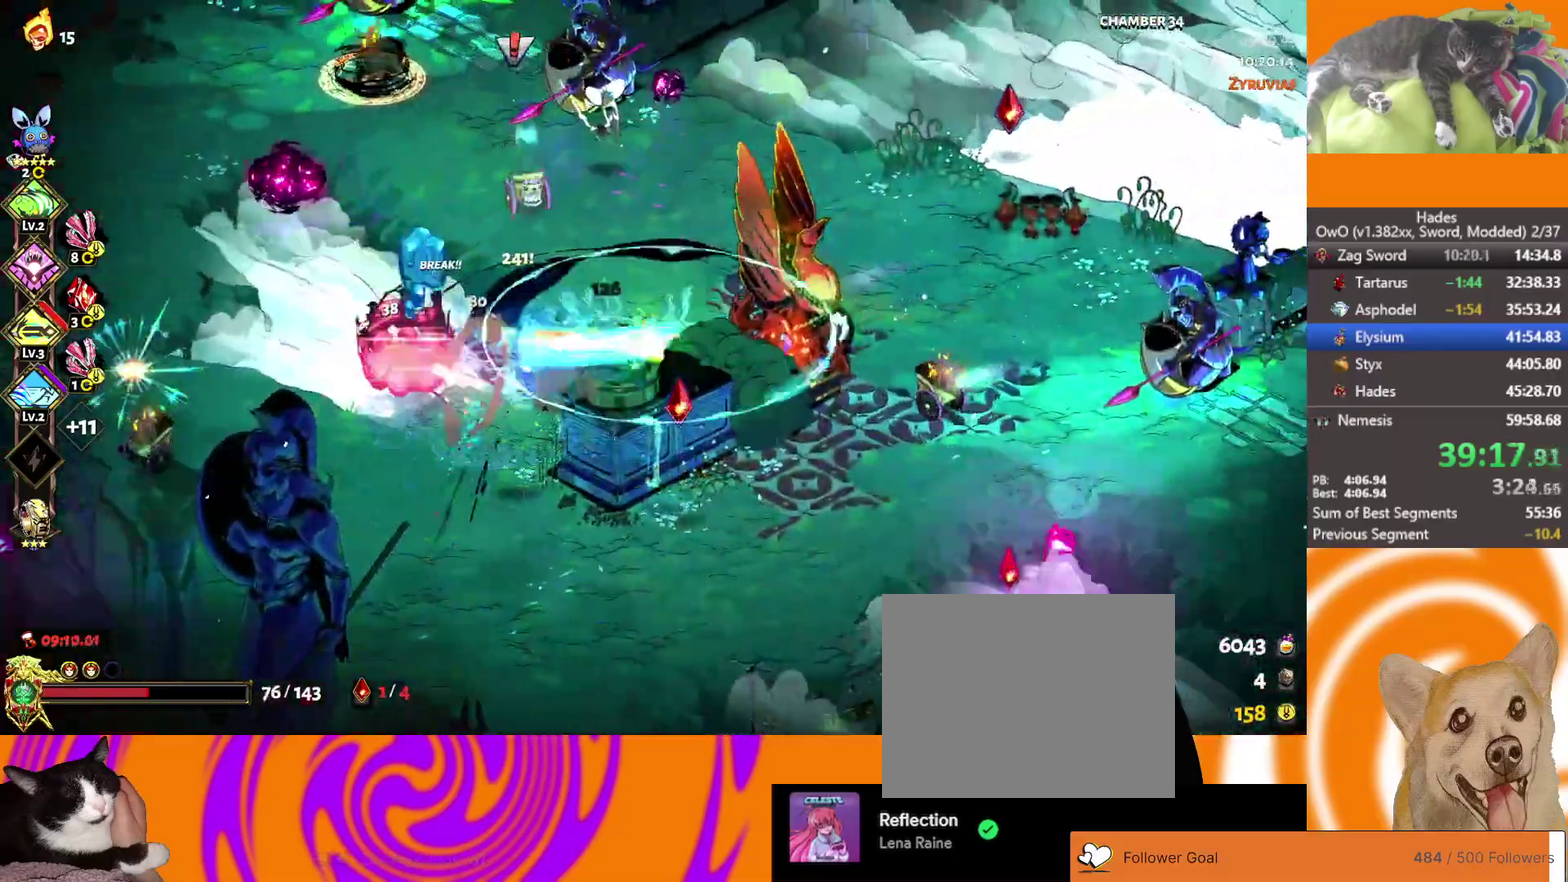
{"buttons": ["R1"], "left_stick": "up-left", "right_stick": "center", "events": [[150, "X", "up"], [183, "A", "up"], [250, "R1", "down"], [300, "left_stick", "up-left"], [333, "R1", "up"], [367, "left_stick", "up"], [383, "R1", "down"], [500, "left_stick", "up-left"]]}
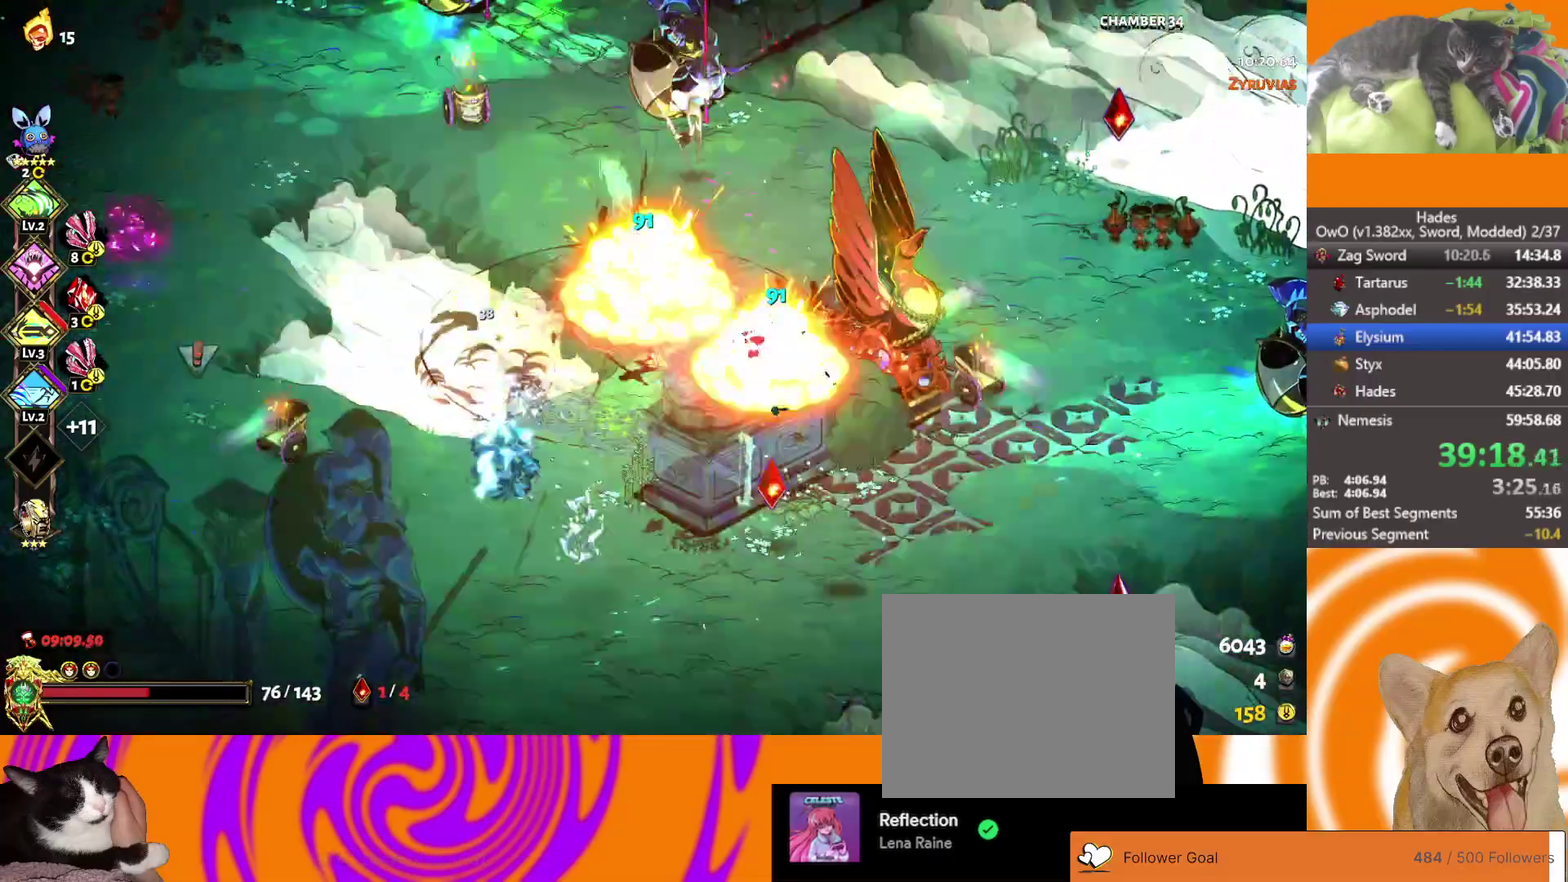
{"buttons": [], "left_stick": "up-left", "right_stick": "center", "events": [[117, "R1", "up"], [133, "left_stick", "center"], [250, "left_stick", "up-left"], [267, "A", "down"], [317, "X", "down"], [483, "A", "up"], [483, "X", "up"]]}
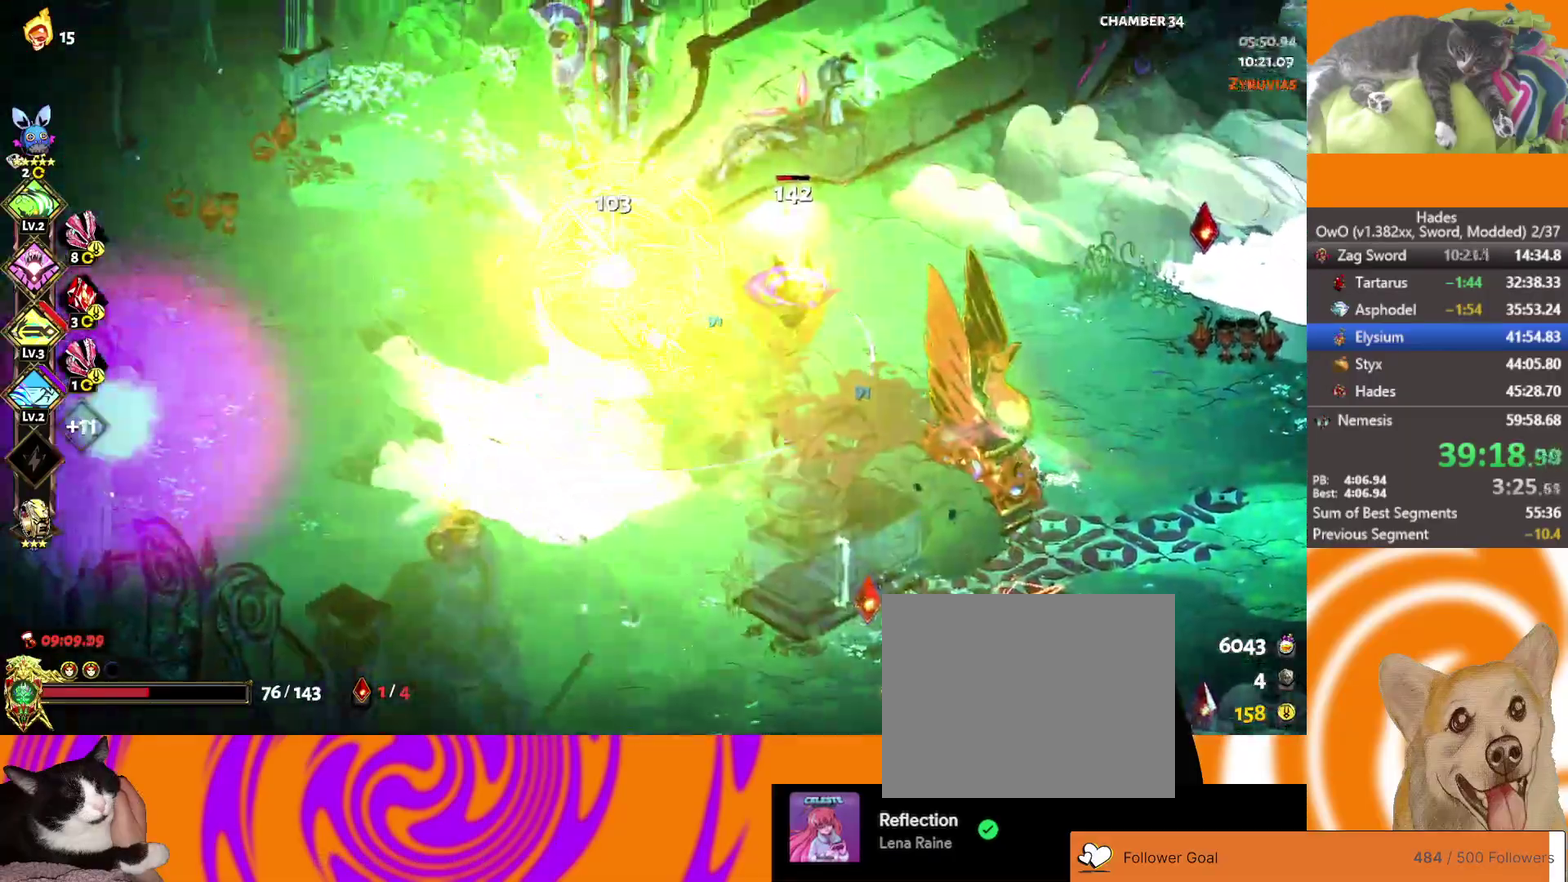
{"buttons": ["L2"], "left_stick": "right", "right_stick": "center", "events": [[50, "left_stick", "right"], [100, "A", "down"], [100, "left_stick", "up-right"], [233, "X", "down"], [300, "A", "up"], [417, "X", "up"], [417, "left_stick", "right"], [483, "L2", "down"]]}
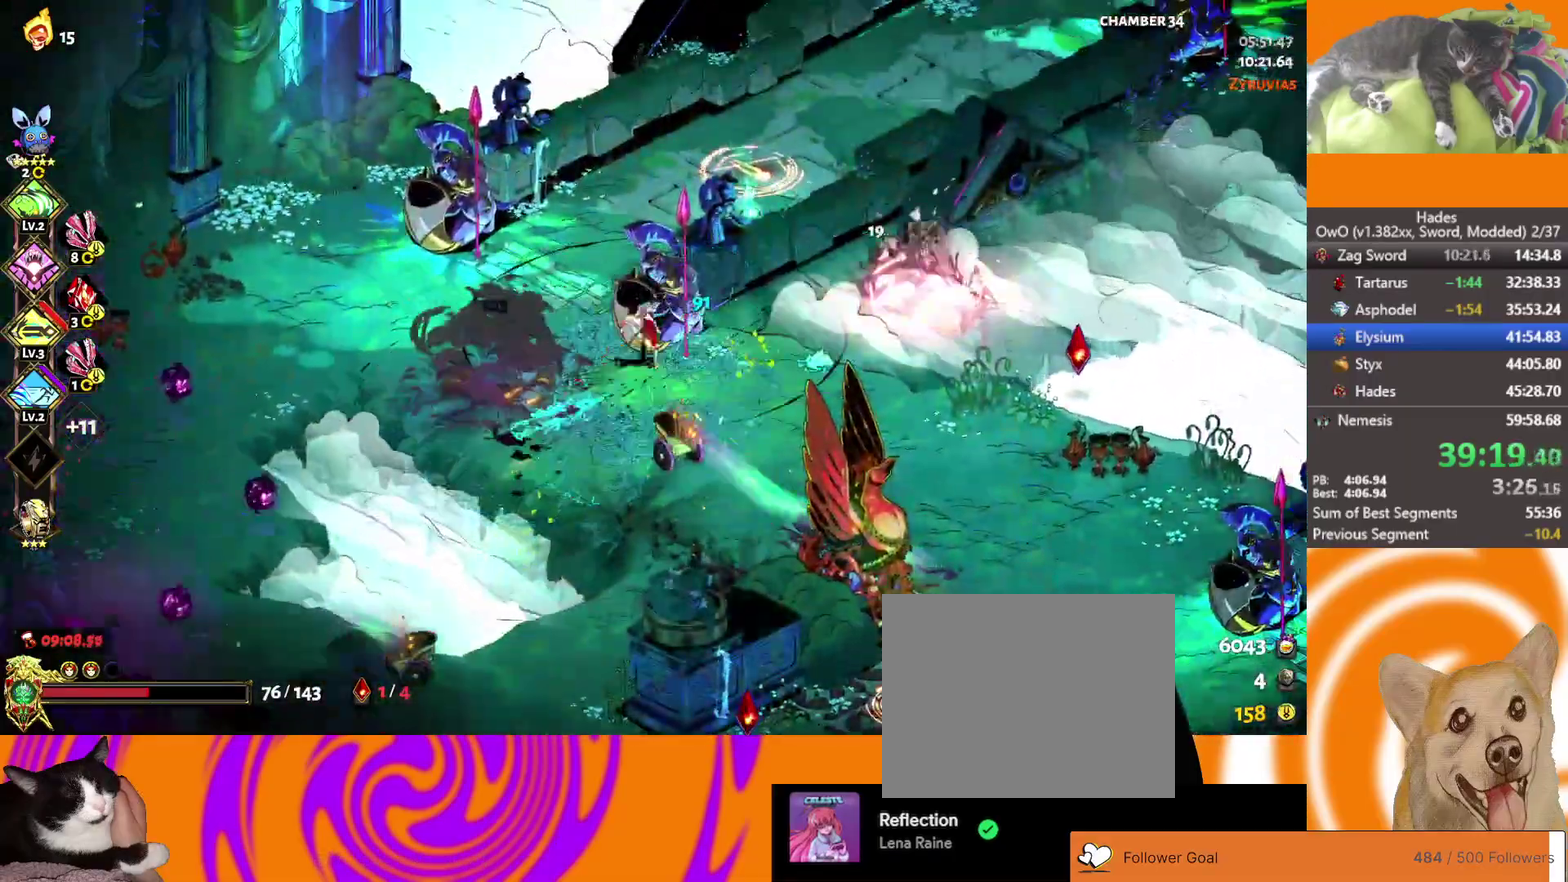
{"buttons": [], "left_stick": "down-left", "right_stick": "center", "events": [[117, "L2", "up"], [267, "A", "down"], [383, "A", "up"], [433, "left_stick", "down-left"]]}
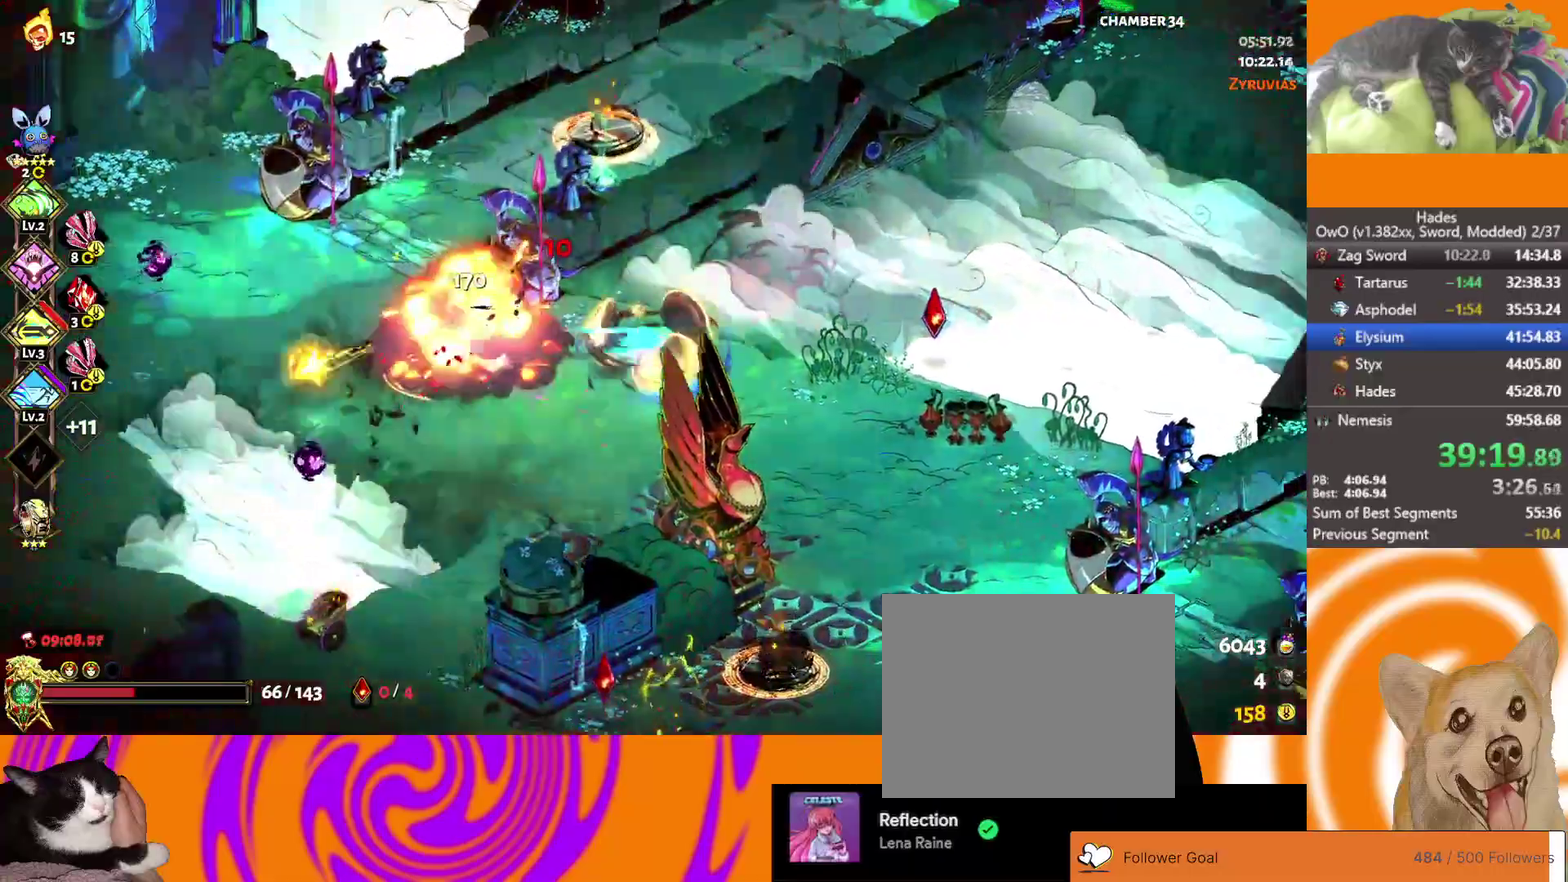
{"buttons": [], "left_stick": "down-left", "right_stick": "center", "events": [[17, "A", "down"], [50, "left_stick", "down"], [83, "X", "down"], [167, "X", "up"], [167, "left_stick", "down-right"], [200, "A", "up"], [267, "A", "down"], [300, "X", "down"], [367, "X", "up"], [400, "A", "up"], [500, "left_stick", "down-left"]]}
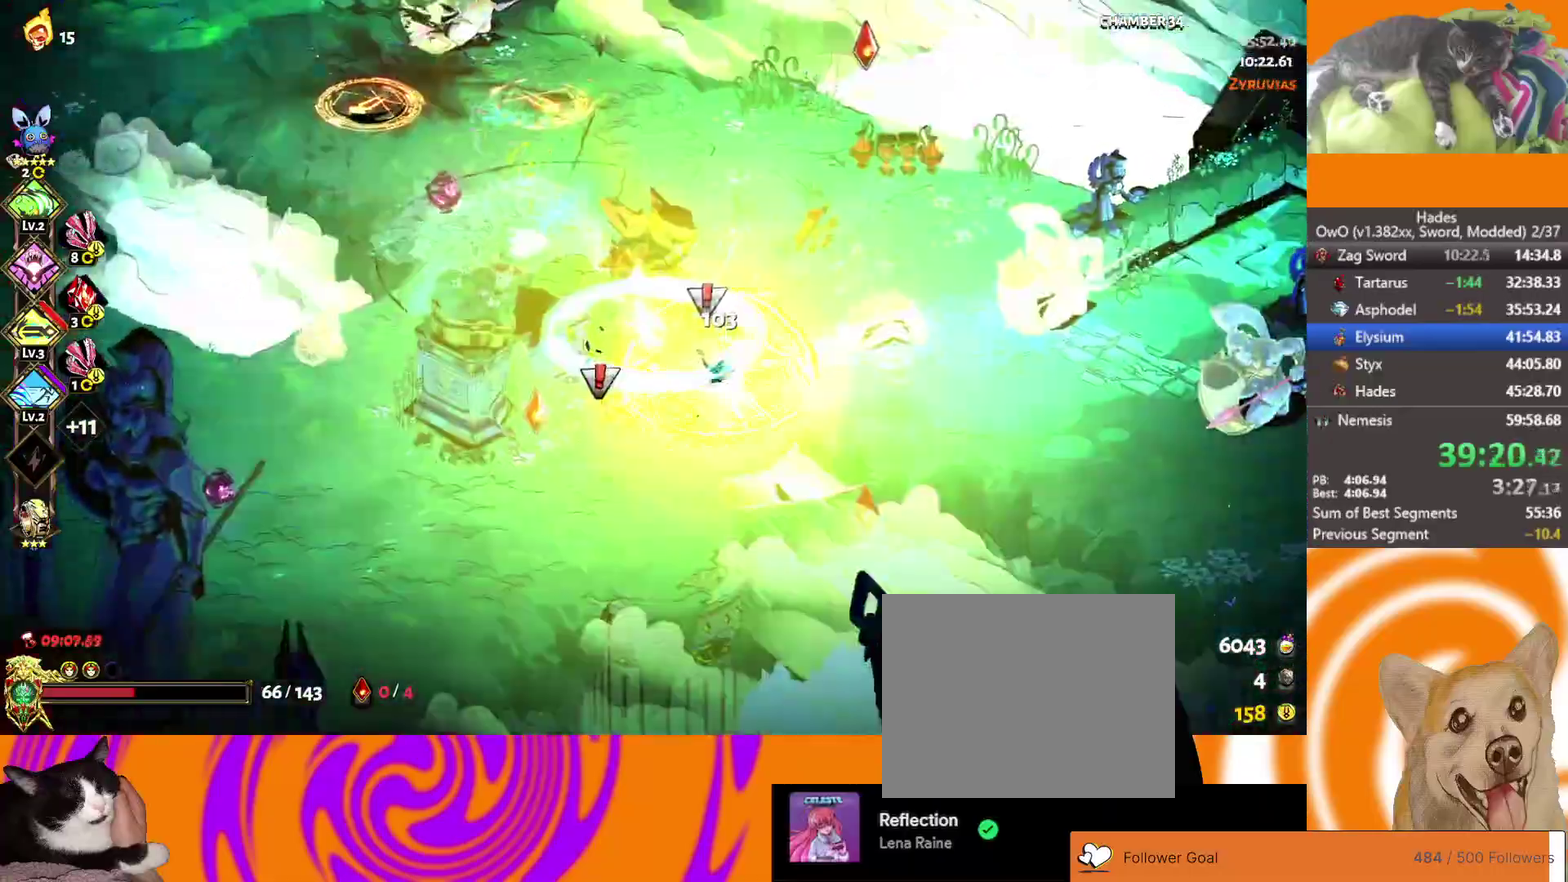
{"buttons": [], "left_stick": "up", "right_stick": "center", "events": [[67, "A", "down"], [83, "left_stick", "left"], [150, "A", "up"], [167, "left_stick", "up-left"], [217, "A", "down"], [350, "A", "up"], [417, "left_stick", "up"]]}